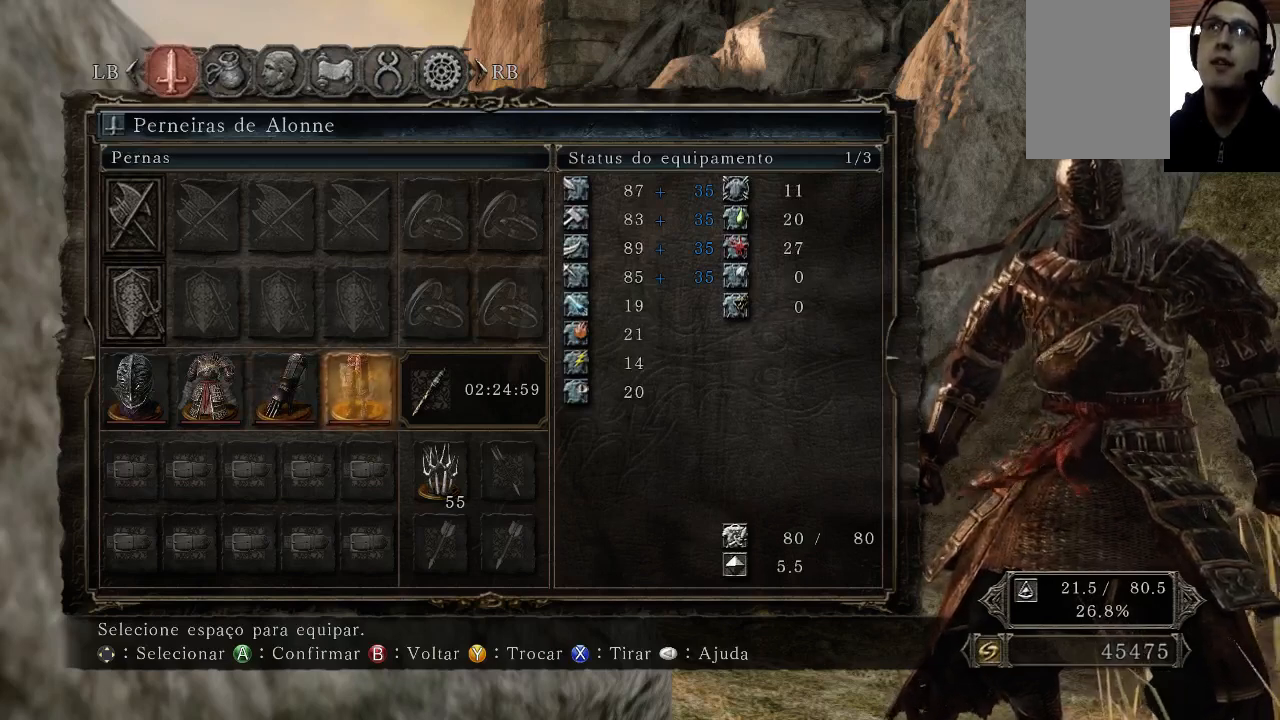
Gameplay with a controller (Xbox layout); each line is a JSON object with the inputs held at the frame after it. "events" lists button and stick changes between this image and that frame as [ms after this image, input, new state], when the widget could be followed in between. Not read: L3 R3.
{"buttons": [], "left_stick": "center", "right_stick": "center", "events": [[300, "DPAD_LEFT", "down"], [433, "DPAD_LEFT", "up"]]}
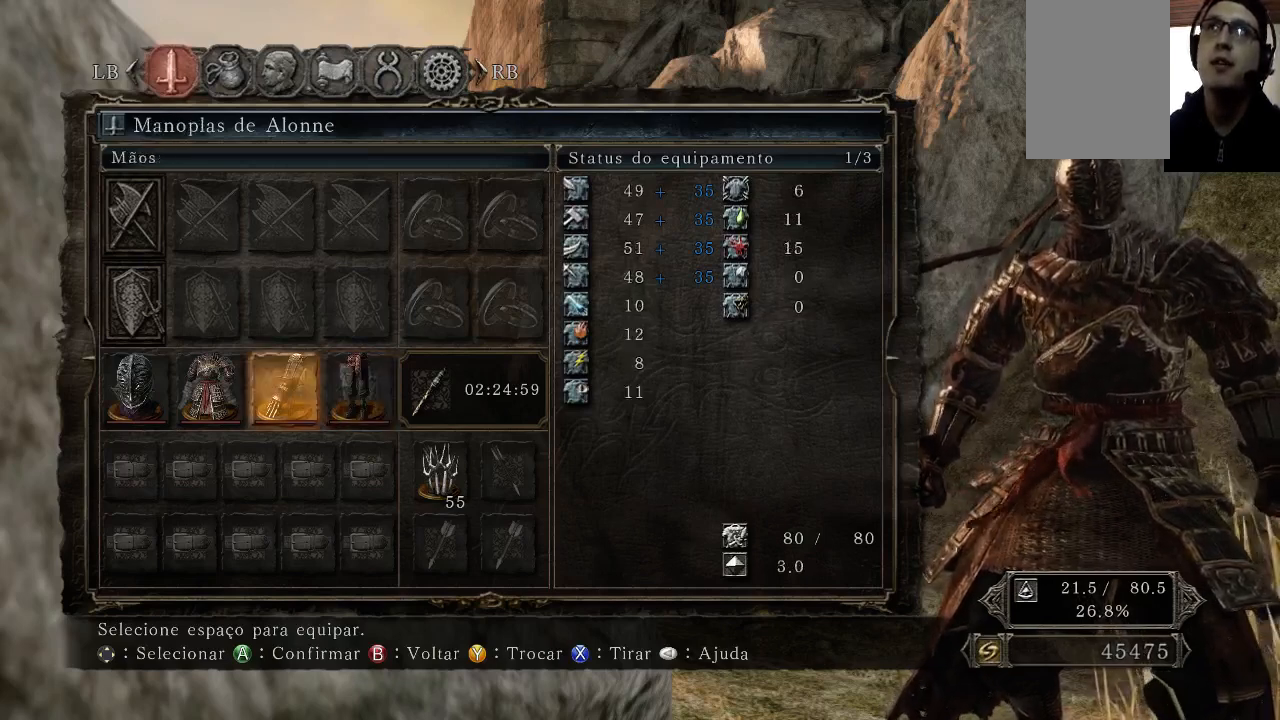
{"buttons": ["DPAD_LEFT"], "left_stick": "center", "right_stick": "center", "events": [[300, "DPAD_LEFT", "down"]]}
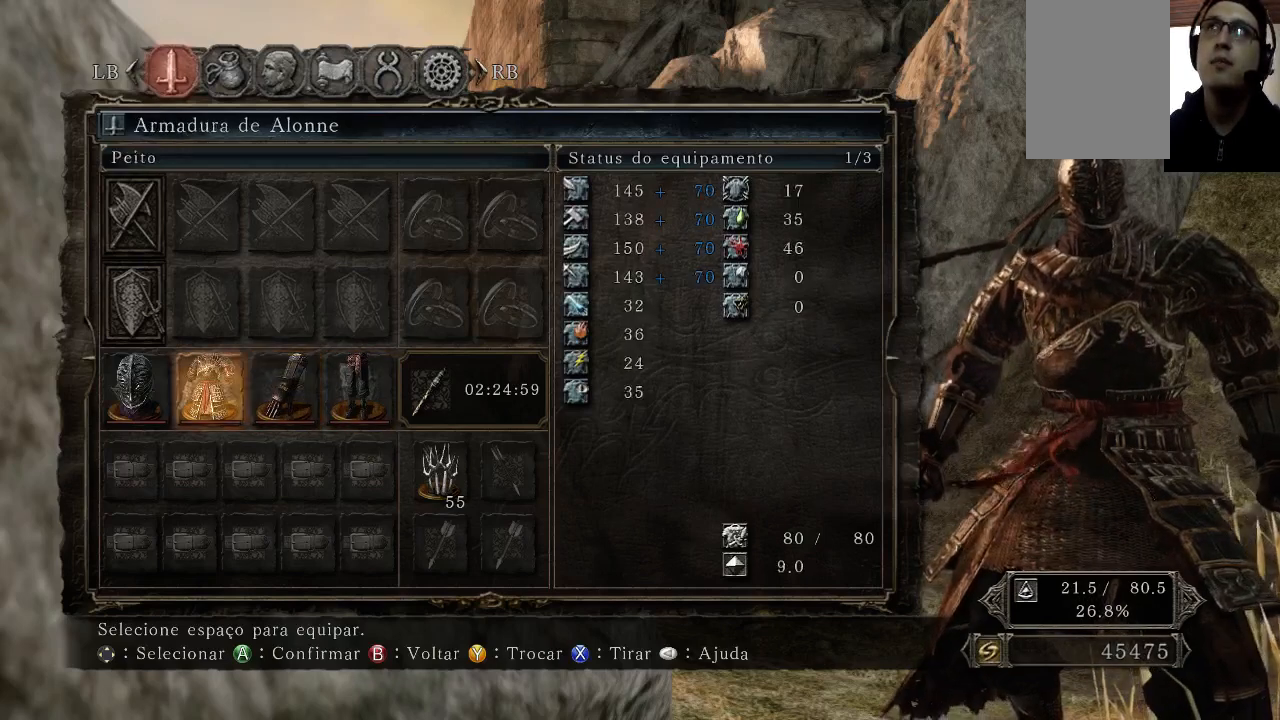
{"buttons": [], "left_stick": "center", "right_stick": "center", "events": [[300, "DPAD_LEFT", "up"]]}
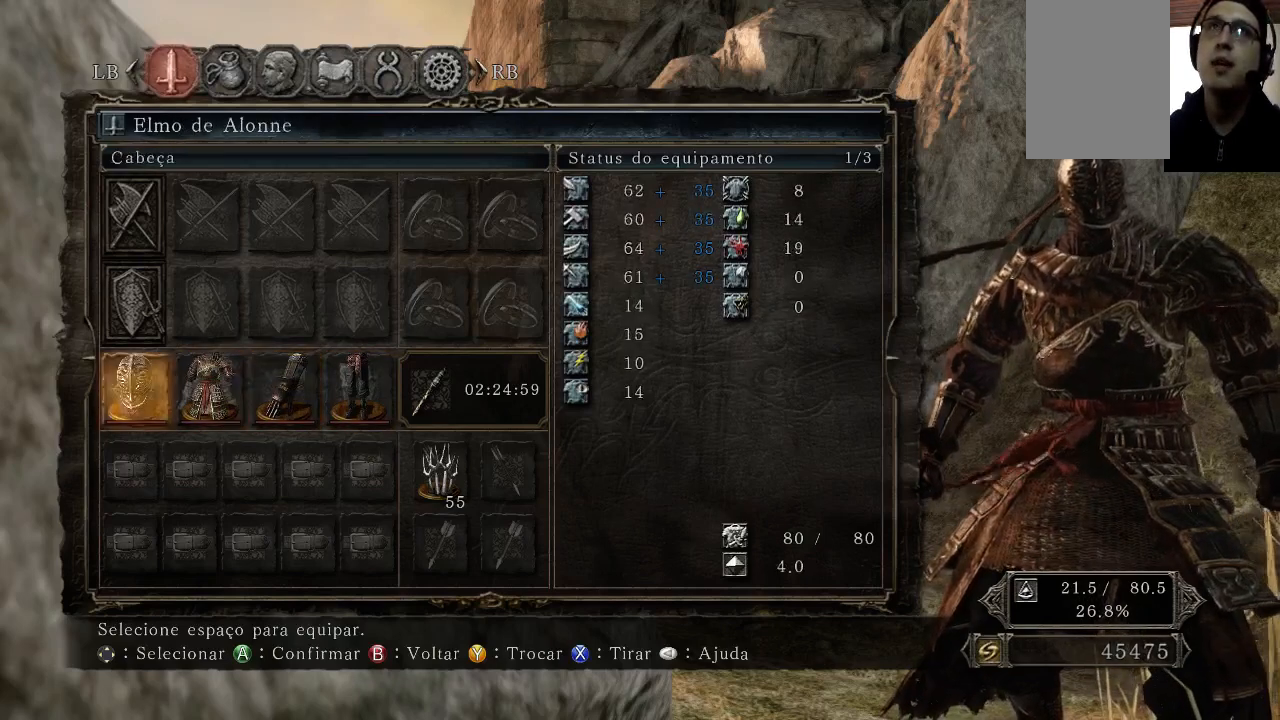
{"buttons": [], "left_stick": "center", "right_stick": "center", "events": []}
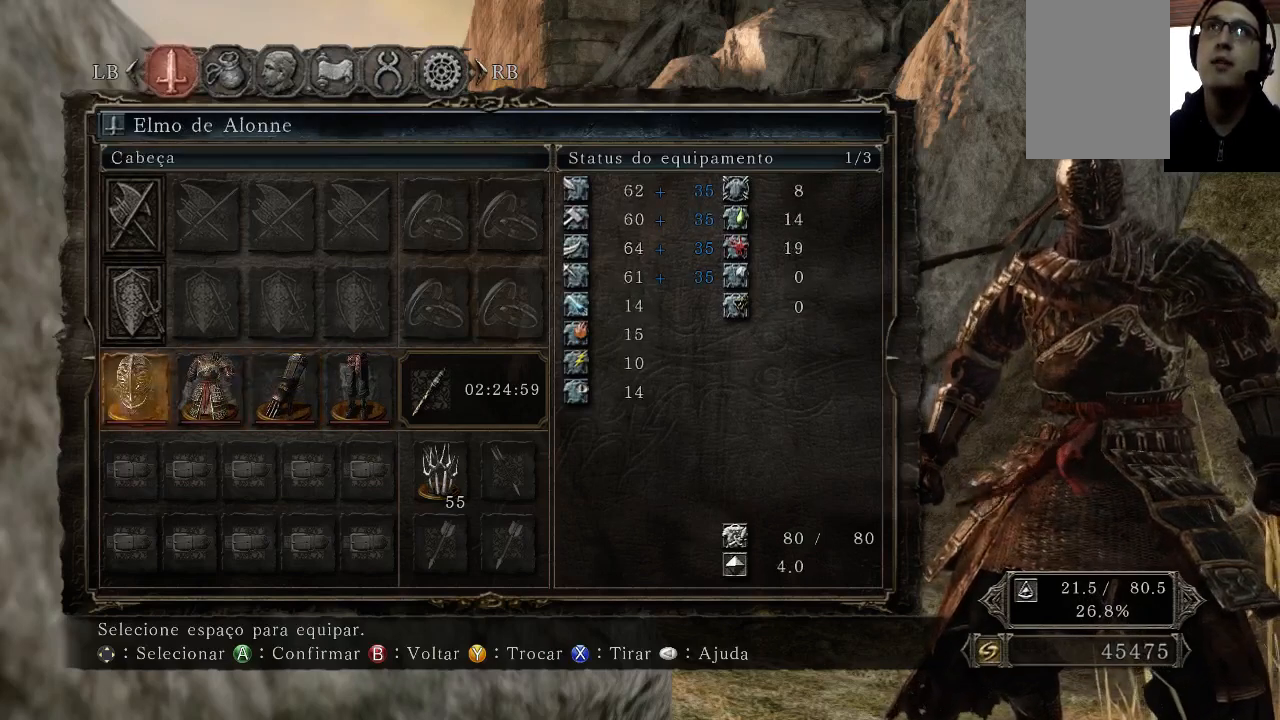
{"buttons": [], "left_stick": "center", "right_stick": "center", "events": [[100, "DPAD_RIGHT", "down"], [233, "DPAD_RIGHT", "up"], [300, "DPAD_RIGHT", "down"], [467, "DPAD_RIGHT", "up"]]}
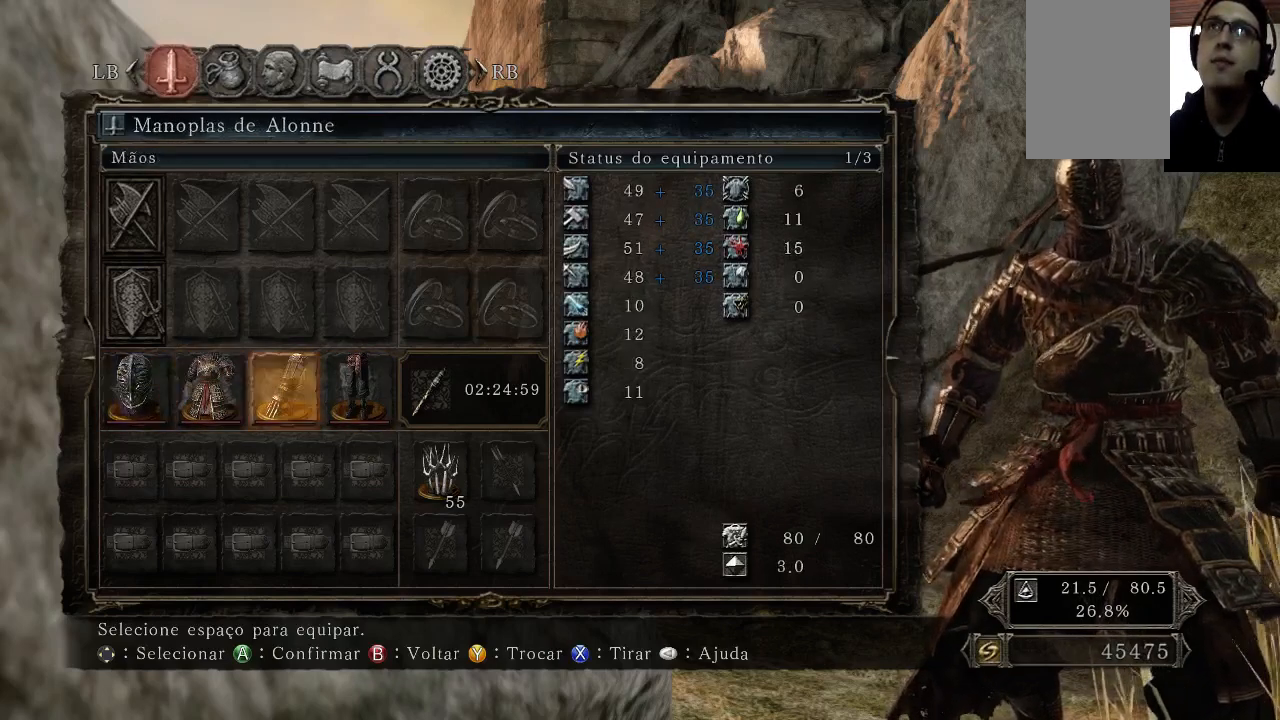
{"buttons": ["DPAD_LEFT"], "left_stick": "center", "right_stick": "center", "events": [[100, "DPAD_RIGHT", "down"], [233, "DPAD_RIGHT", "up"], [467, "DPAD_LEFT", "down"]]}
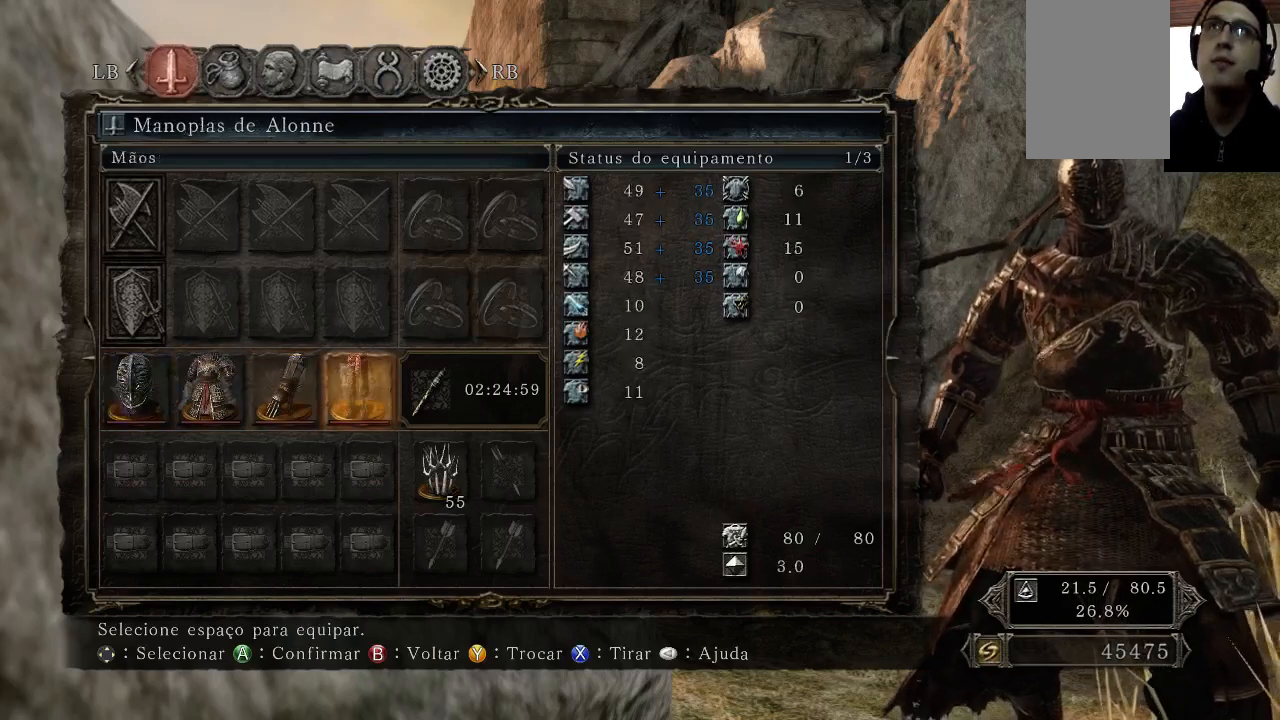
{"buttons": ["A"], "left_stick": "center", "right_stick": "center", "events": [[33, "DPAD_LEFT", "up"], [100, "DPAD_LEFT", "down"], [367, "DPAD_LEFT", "up"], [467, "A", "down"]]}
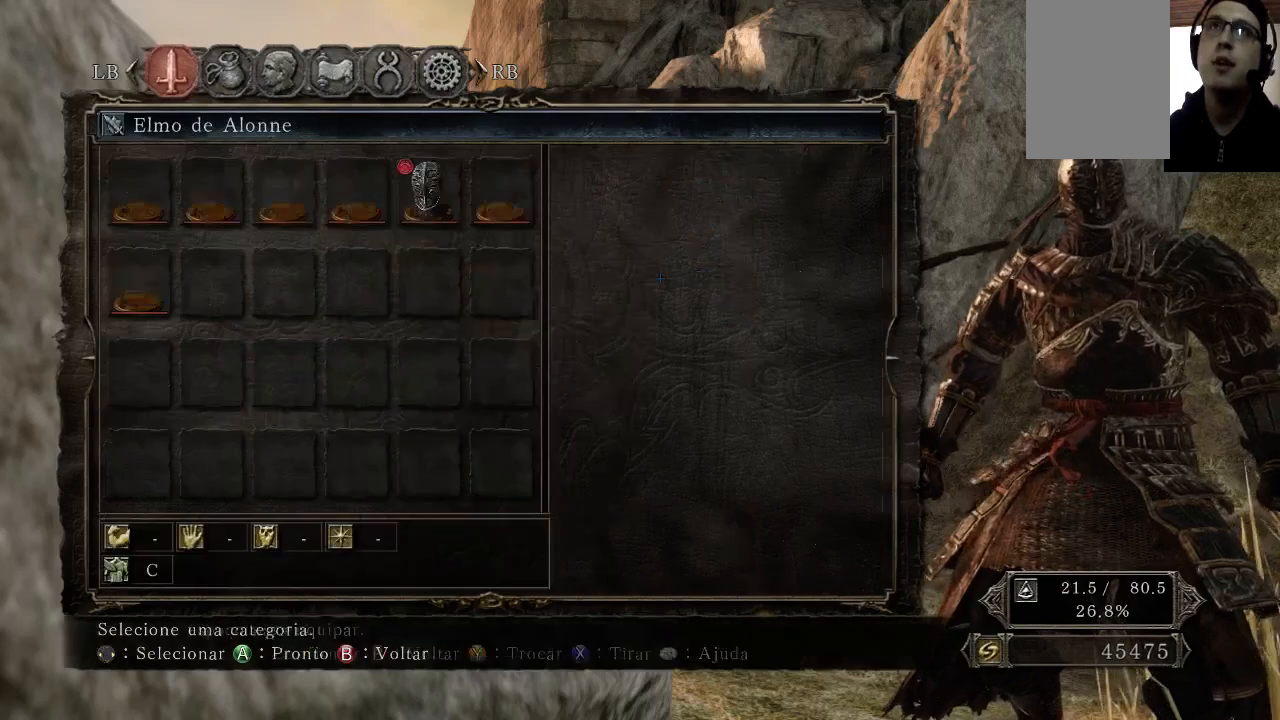
{"buttons": [], "left_stick": "center", "right_stick": "center", "events": [[133, "A", "up"]]}
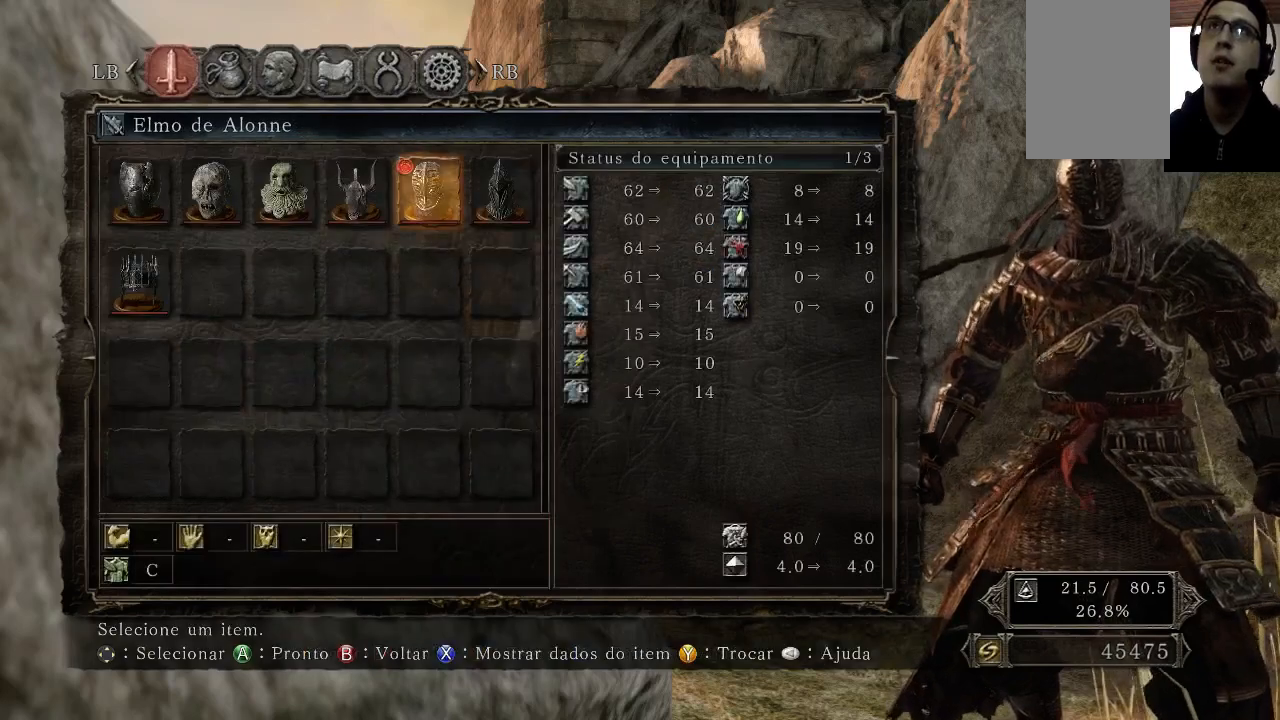
{"buttons": [], "left_stick": "center", "right_stick": "center", "events": [[367, "DPAD_RIGHT", "down"], [467, "DPAD_RIGHT", "up"]]}
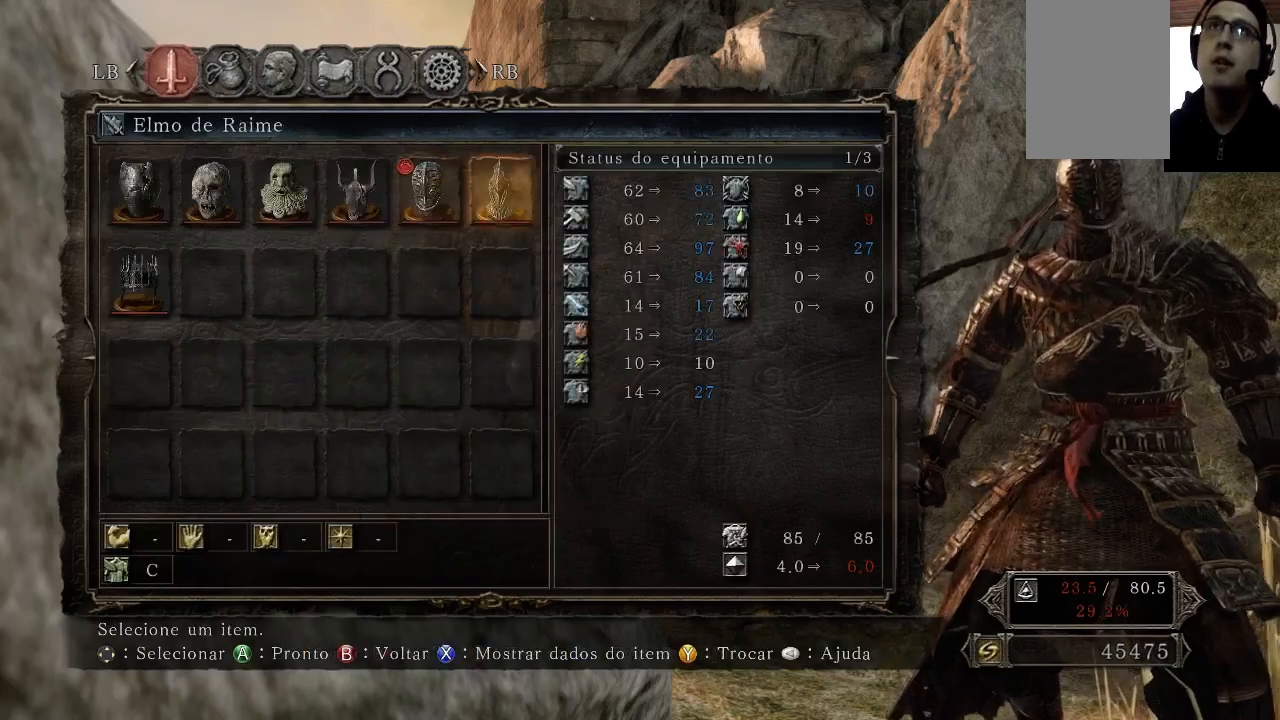
{"buttons": [], "left_stick": "center", "right_stick": "center", "events": []}
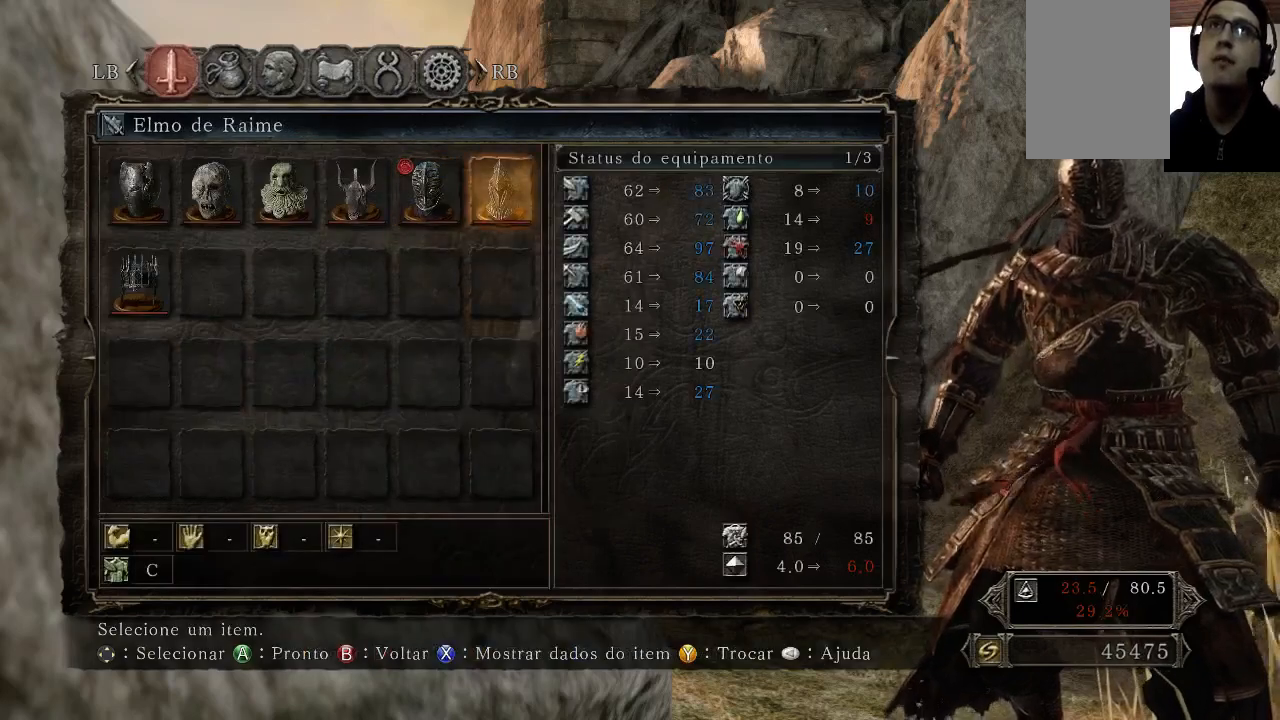
{"buttons": [], "left_stick": "center", "right_stick": "center", "events": []}
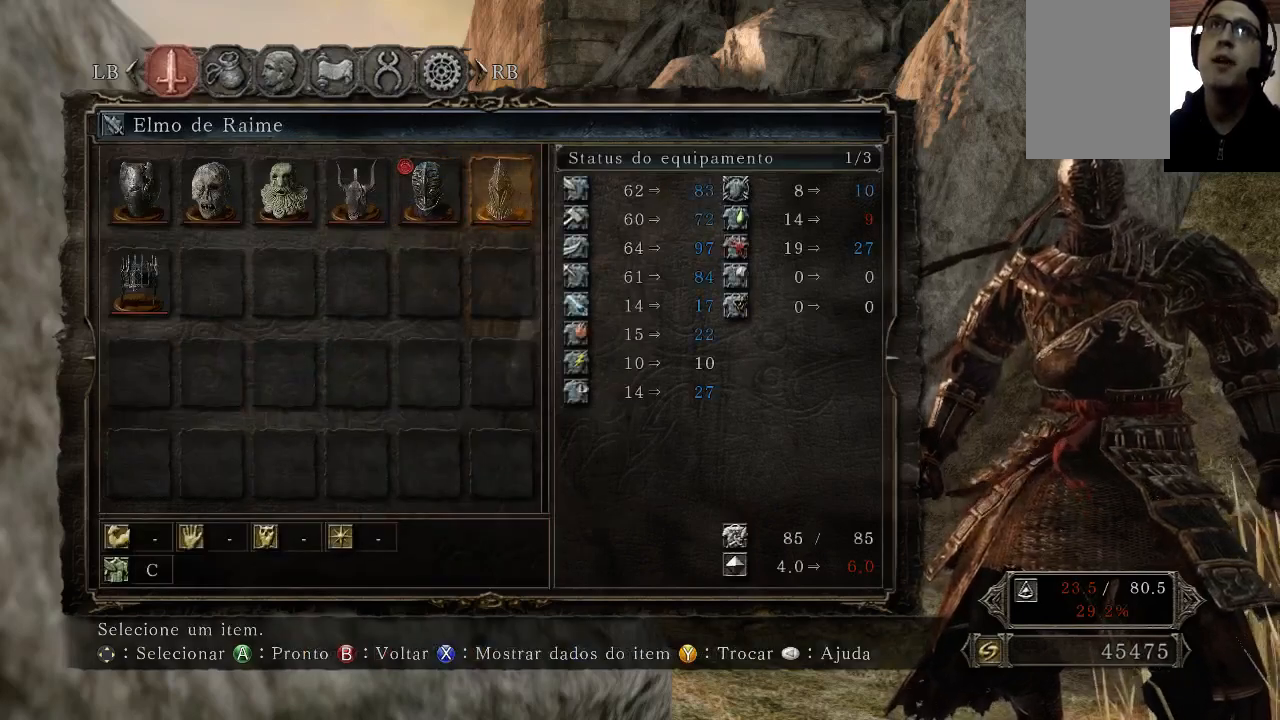
{"buttons": [], "left_stick": "center", "right_stick": "center", "events": [[100, "A", "down"], [233, "A", "up"]]}
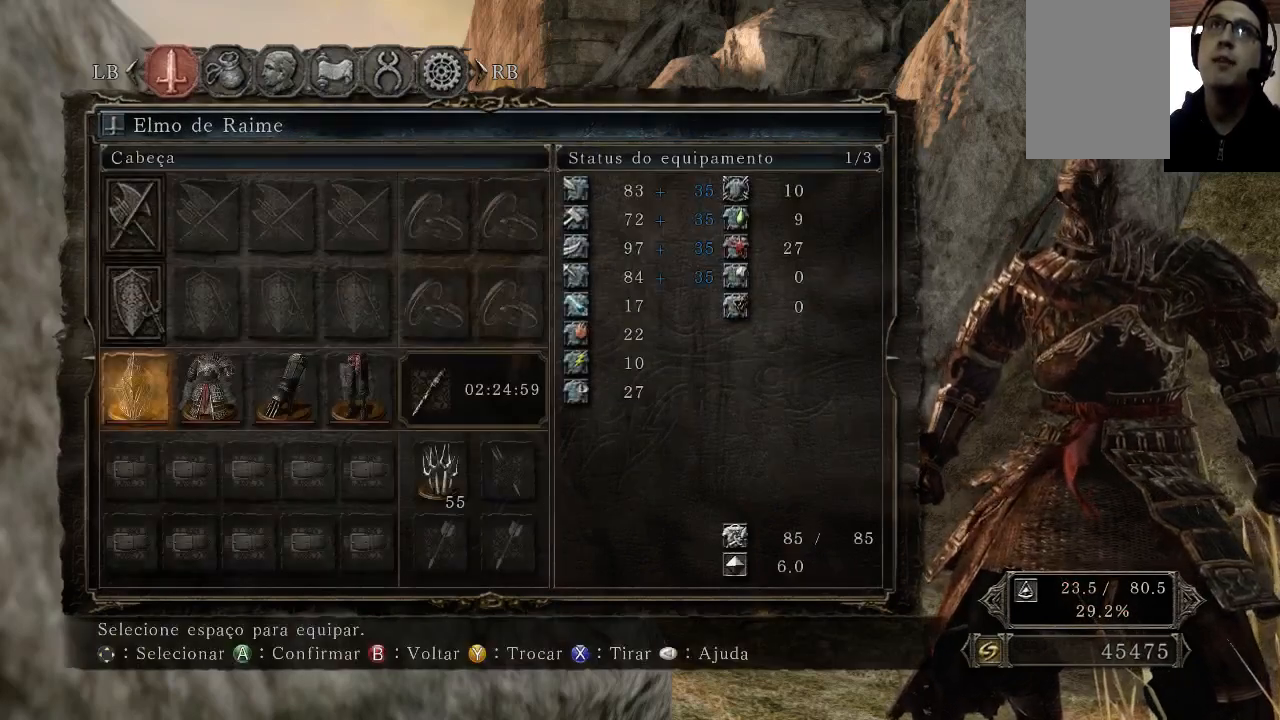
{"buttons": ["A"], "left_stick": "center", "right_stick": "center", "events": [[233, "DPAD_RIGHT", "down"], [367, "DPAD_RIGHT", "up"], [500, "A", "down"]]}
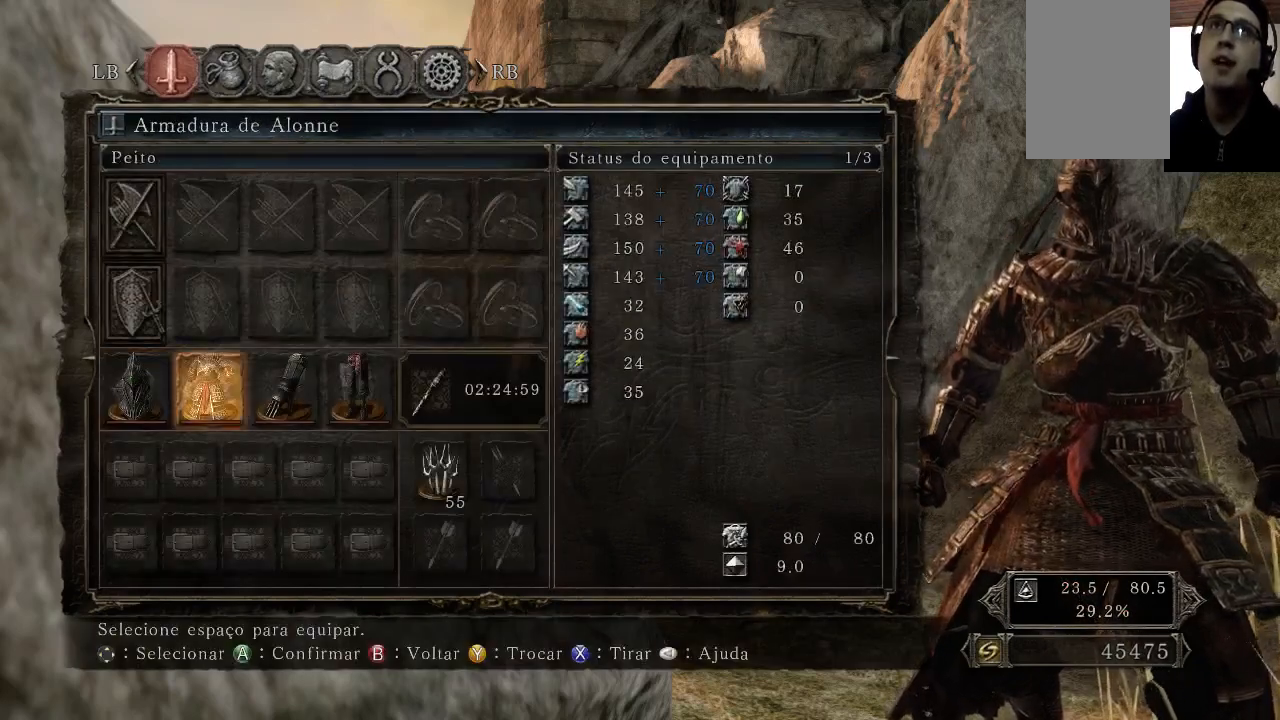
{"buttons": ["DPAD_RIGHT"], "left_stick": "center", "right_stick": "center", "events": [[167, "A", "up"], [467, "DPAD_RIGHT", "down"]]}
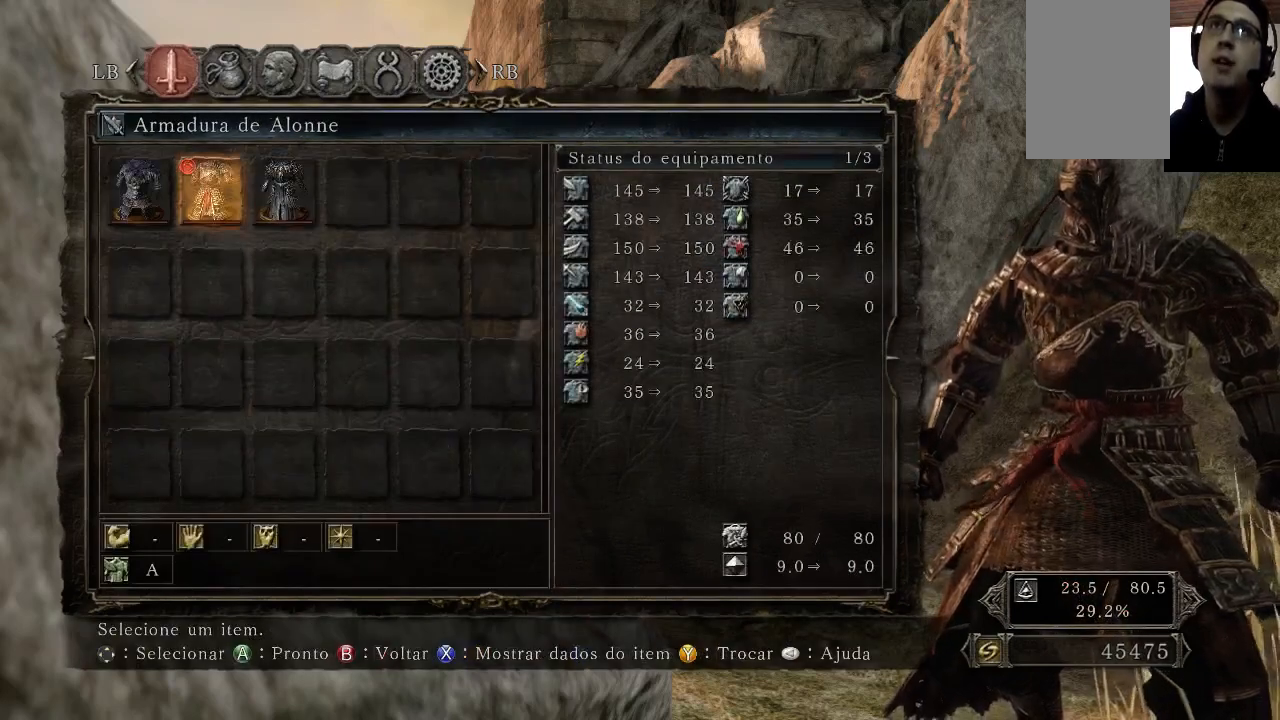
{"buttons": [], "left_stick": "center", "right_stick": "center", "events": [[167, "DPAD_RIGHT", "up"], [367, "A", "down"], [467, "A", "up"]]}
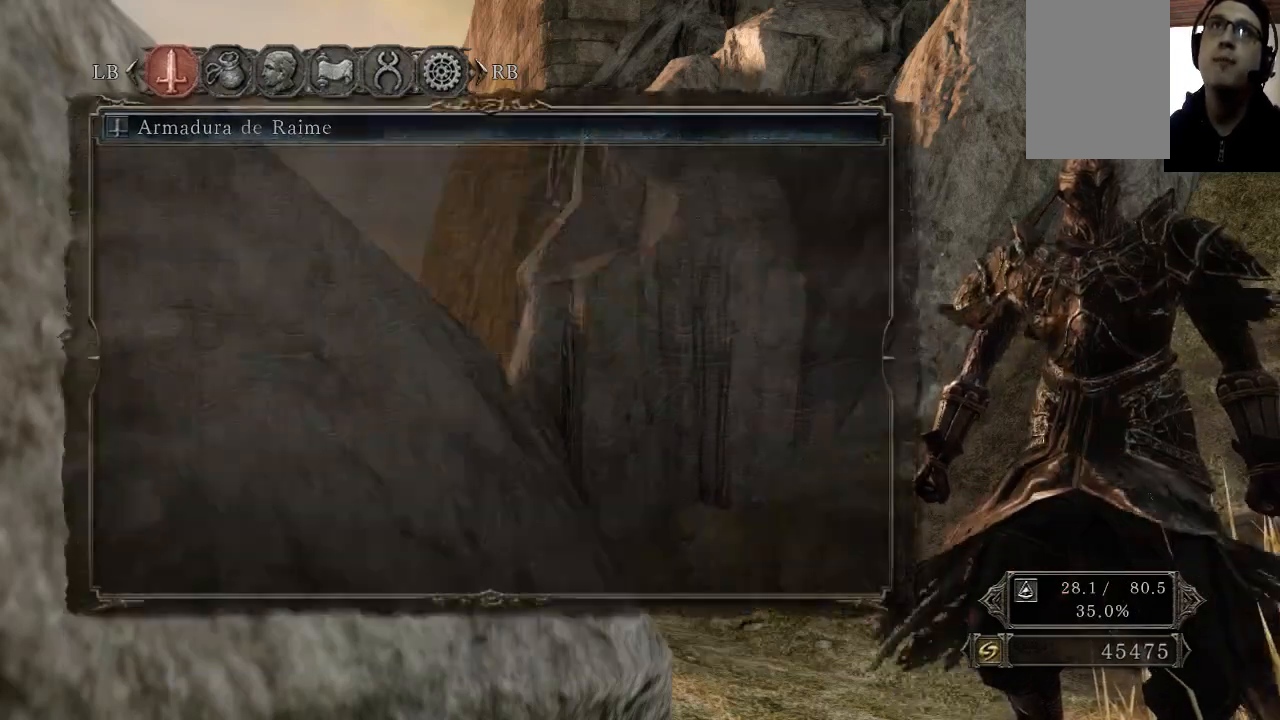
{"buttons": ["DPAD_RIGHT"], "left_stick": "center", "right_stick": "center", "events": [[433, "DPAD_RIGHT", "down"]]}
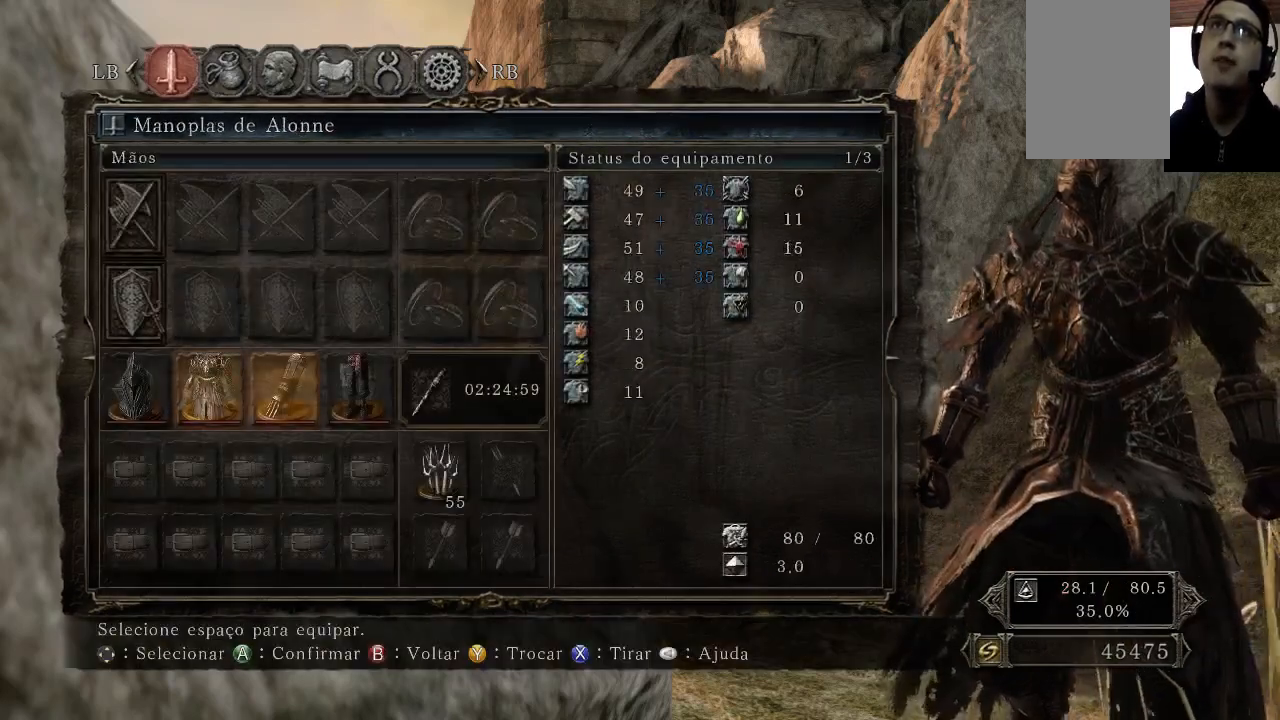
{"buttons": [], "left_stick": "center", "right_stick": "center", "events": [[33, "DPAD_RIGHT", "up"], [133, "A", "down"], [433, "A", "up"]]}
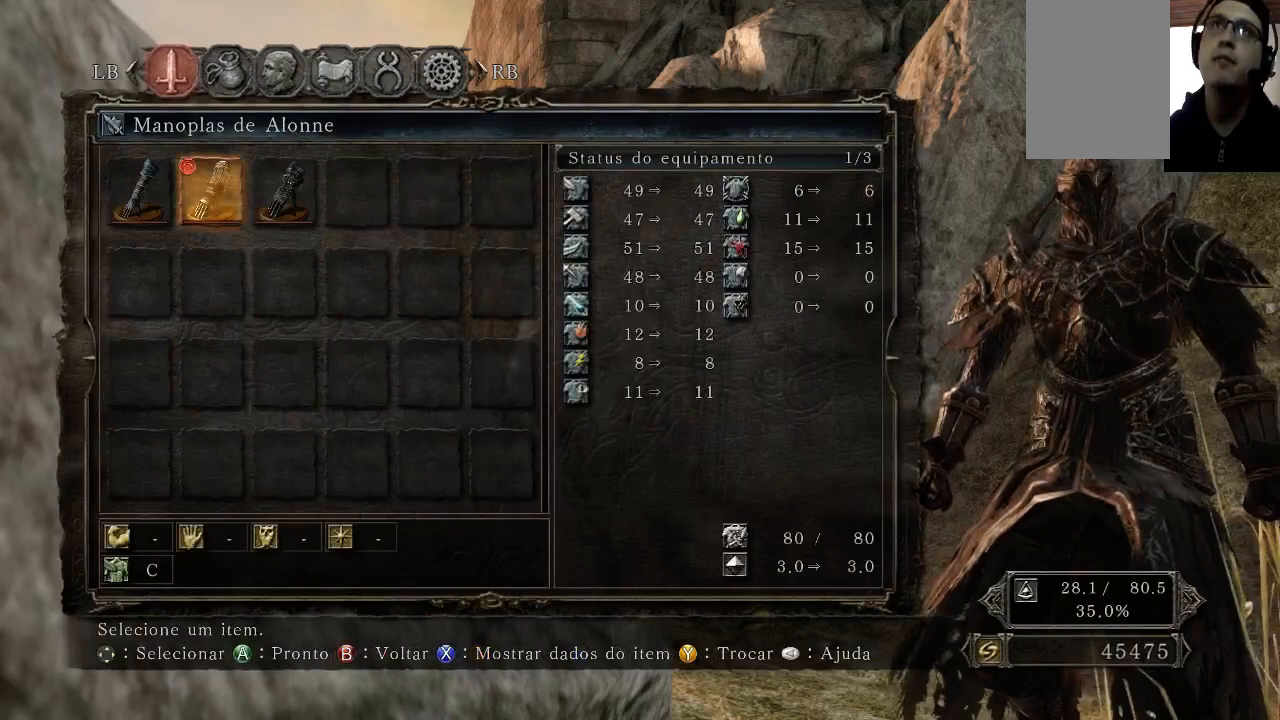
{"buttons": [], "left_stick": "center", "right_stick": "center", "events": [[167, "DPAD_RIGHT", "down"], [300, "DPAD_RIGHT", "up"]]}
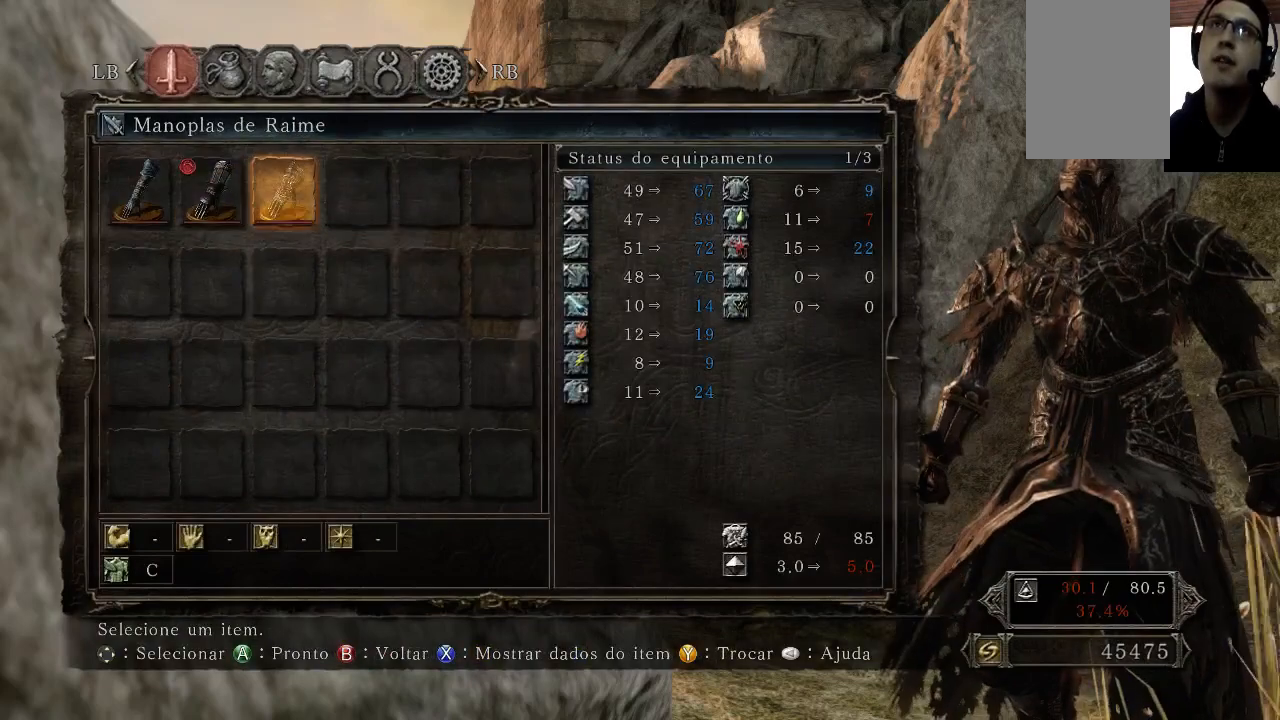
{"buttons": [], "left_stick": "center", "right_stick": "center", "events": [[33, "A", "down"], [167, "A", "up"]]}
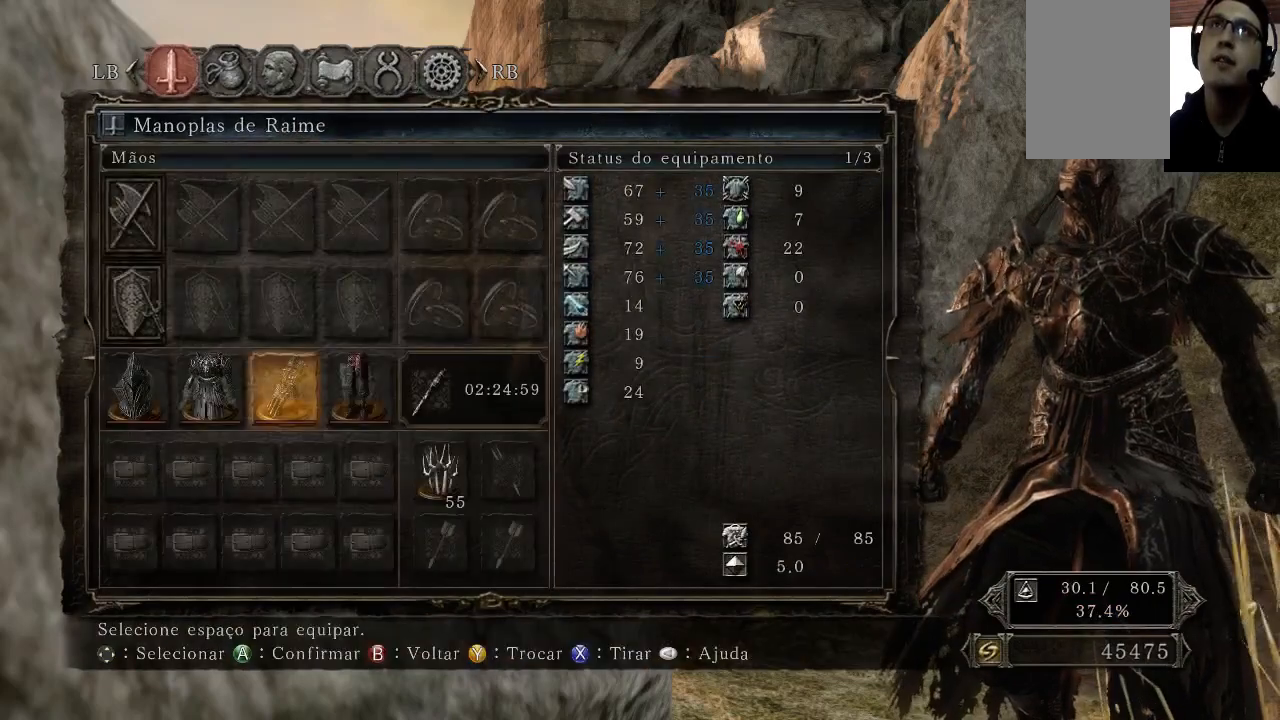
{"buttons": ["A"], "left_stick": "center", "right_stick": "center", "events": [[100, "DPAD_RIGHT", "down"], [233, "DPAD_RIGHT", "up"], [367, "A", "down"]]}
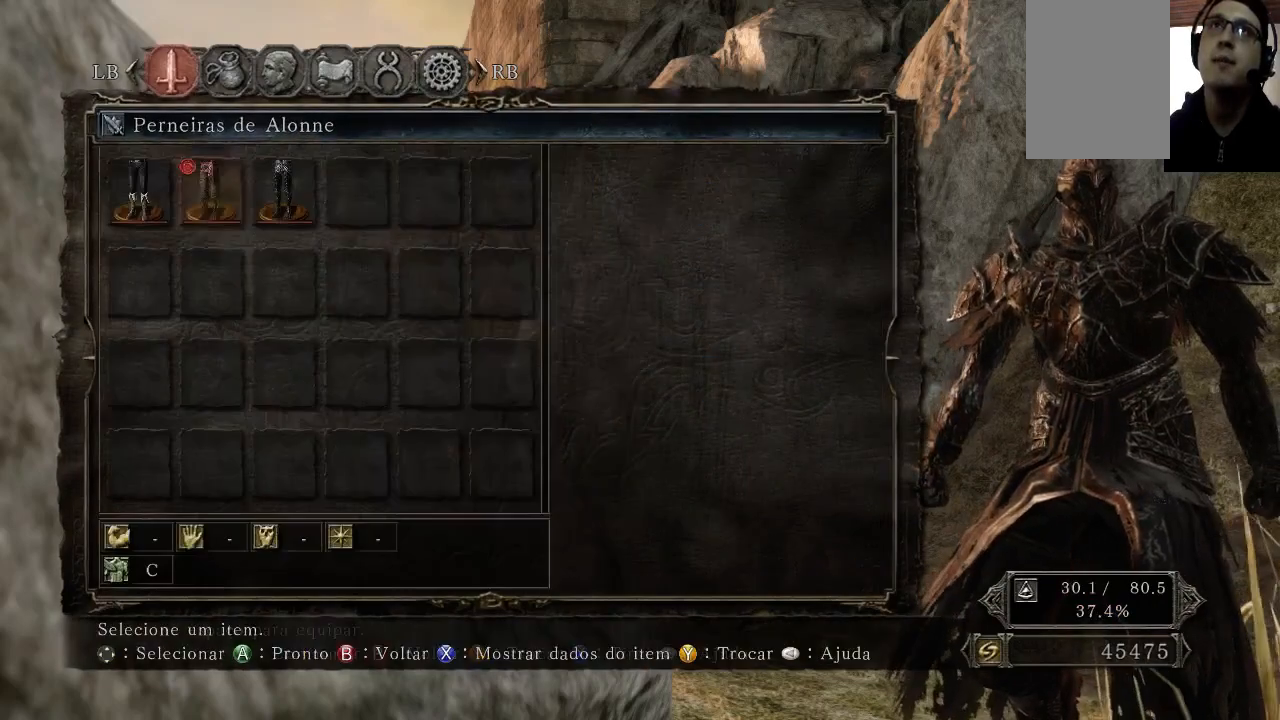
{"buttons": [], "left_stick": "center", "right_stick": "center", "events": [[33, "A", "up"], [300, "DPAD_RIGHT", "down"], [400, "DPAD_RIGHT", "up"]]}
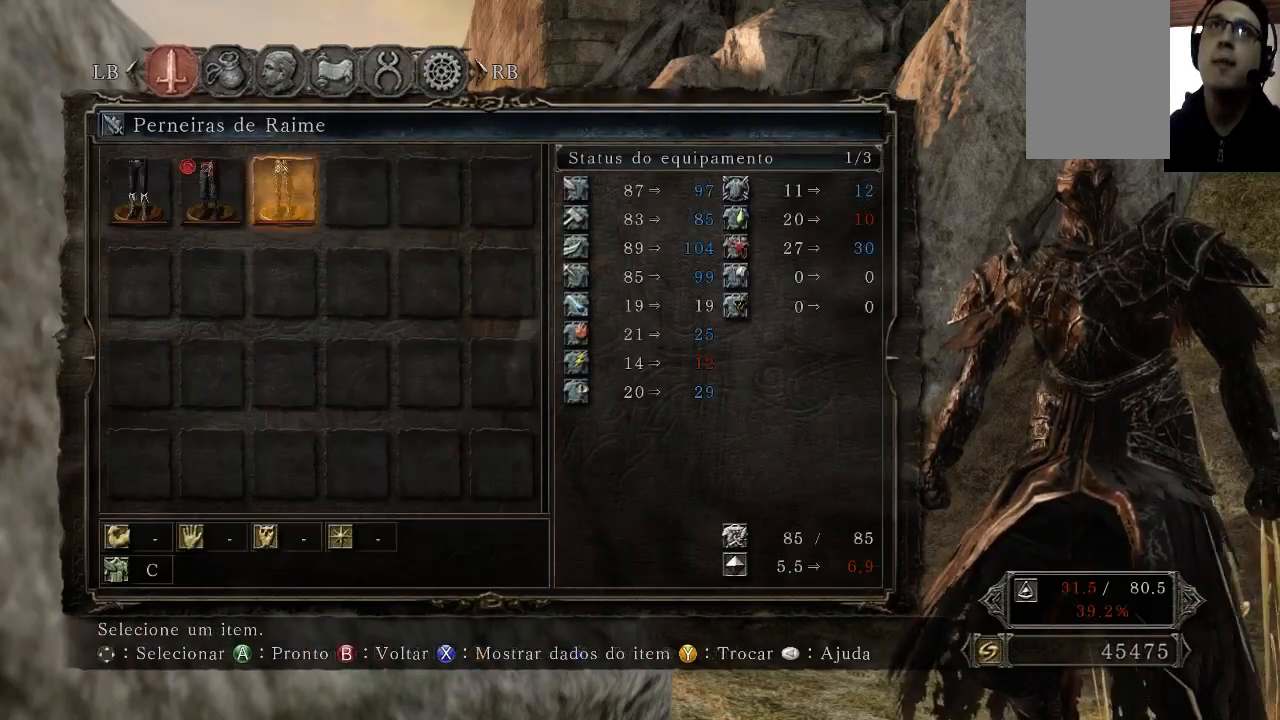
{"buttons": [], "left_stick": "center", "right_stick": "center", "events": [[300, "A", "down"], [433, "A", "up"]]}
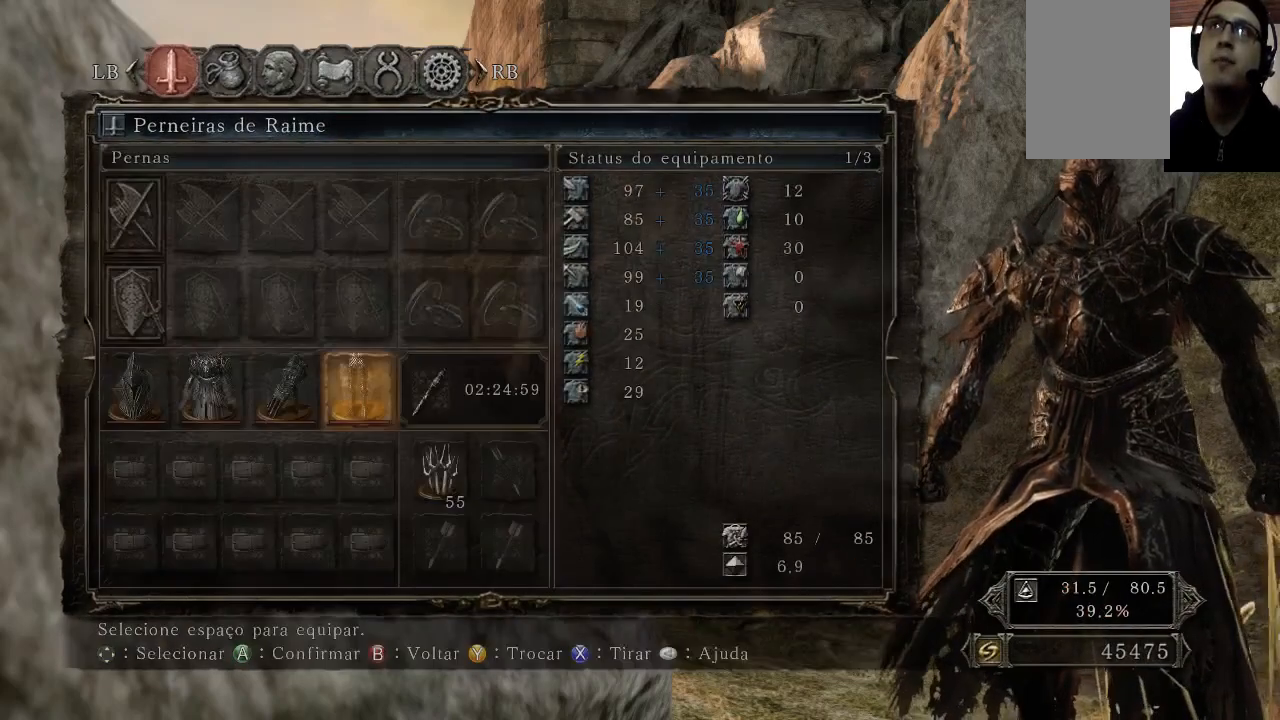
{"buttons": [], "left_stick": "center", "right_stick": "center", "events": []}
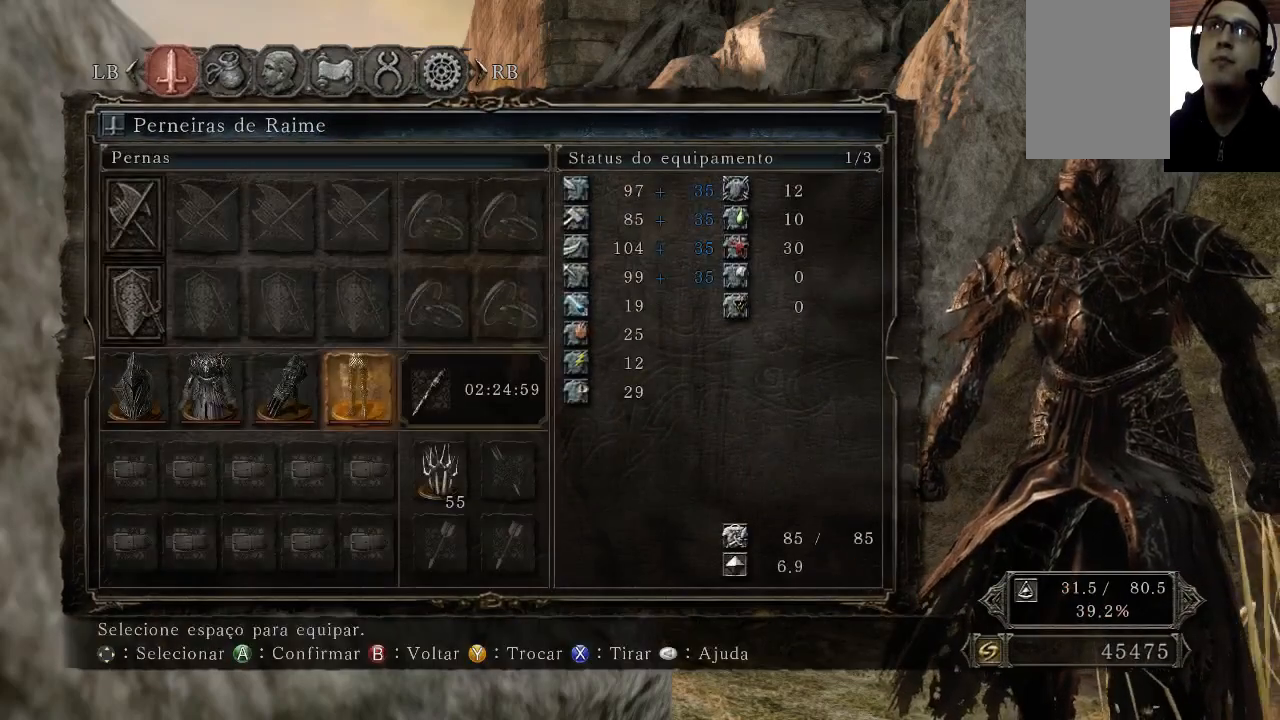
{"buttons": [], "left_stick": "center", "right_stick": "center", "events": [[33, "right_stick", "right"], [167, "right_stick", "center"]]}
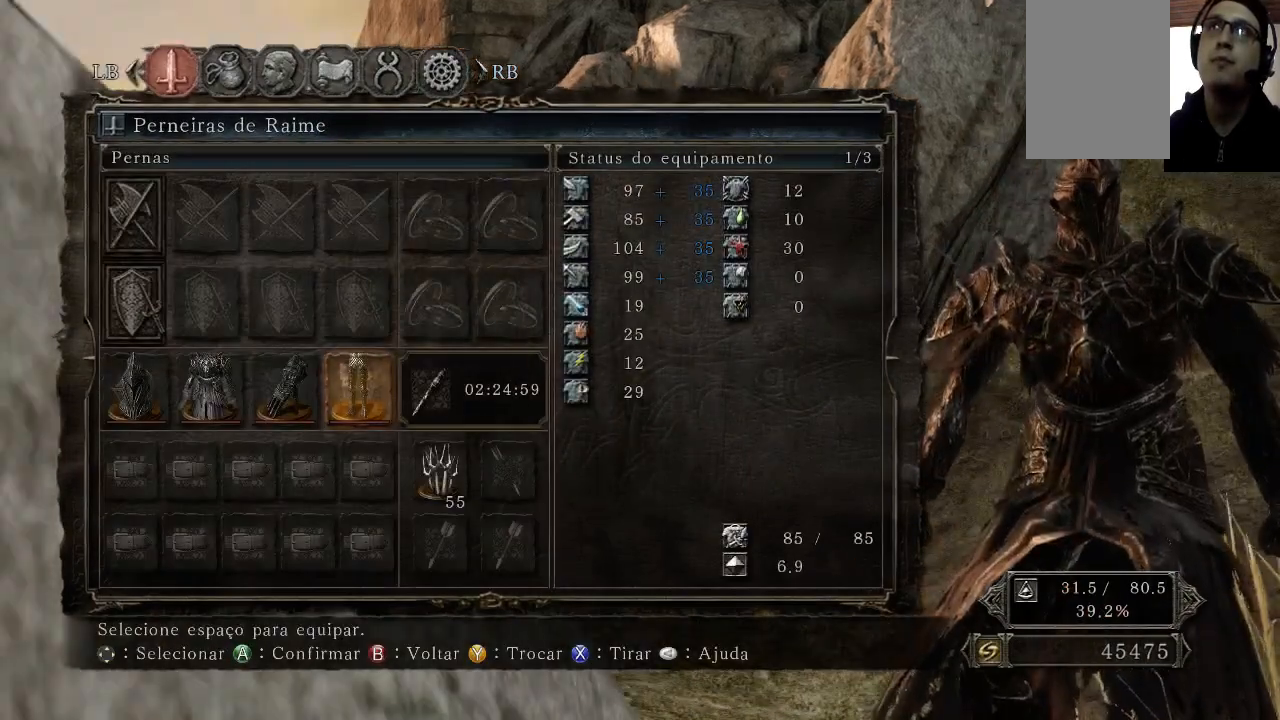
{"buttons": [], "left_stick": "center", "right_stick": "right", "events": [[367, "right_stick", "right"]]}
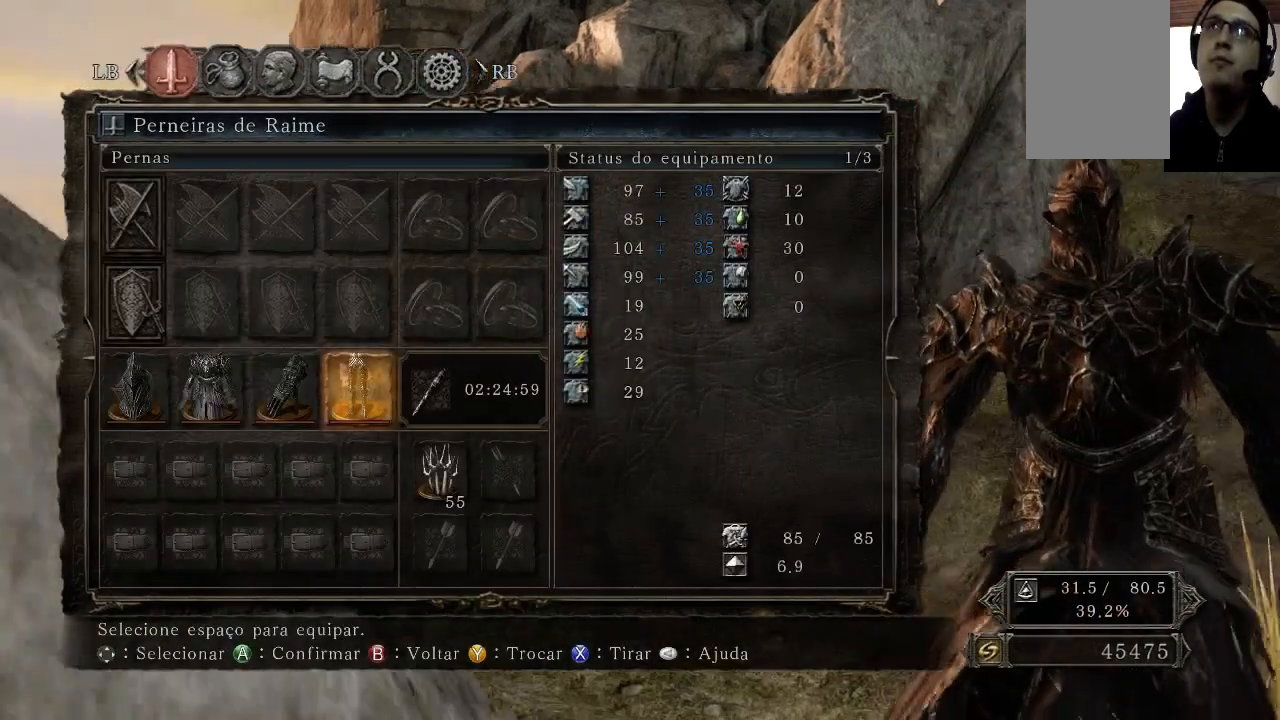
{"buttons": [], "left_stick": "center", "right_stick": "right", "events": []}
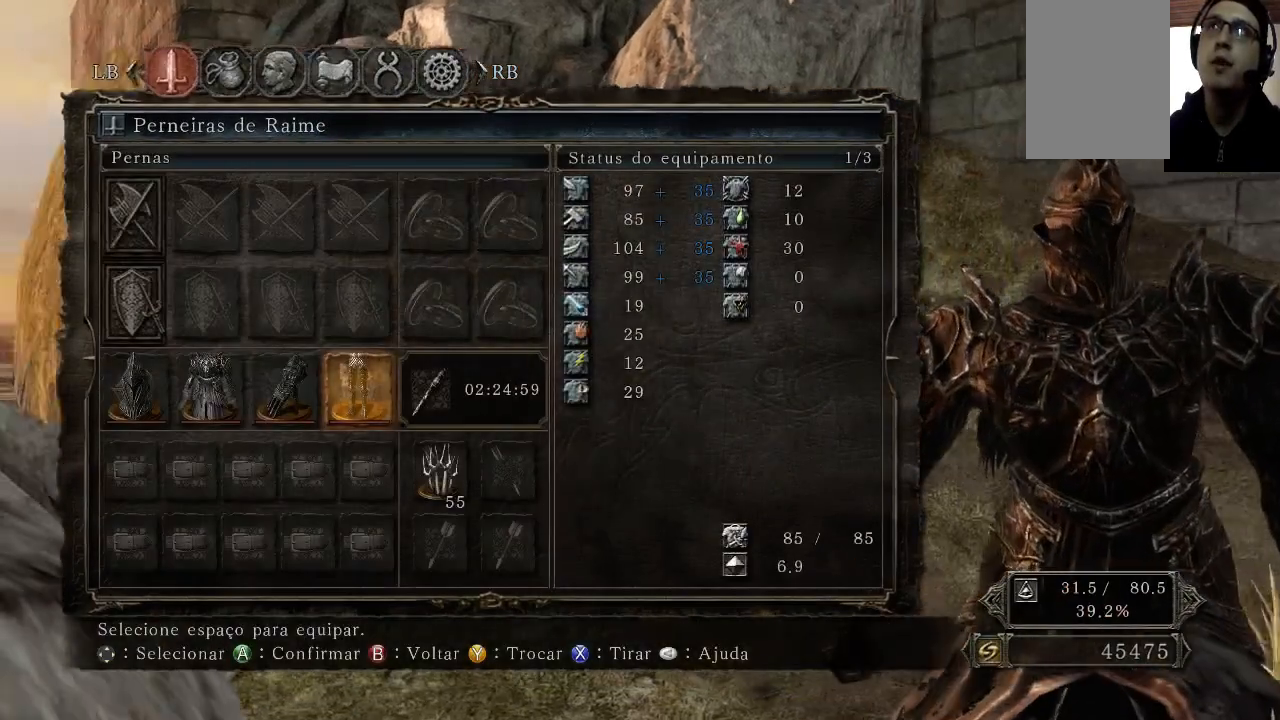
{"buttons": [], "left_stick": "center", "right_stick": "right", "events": []}
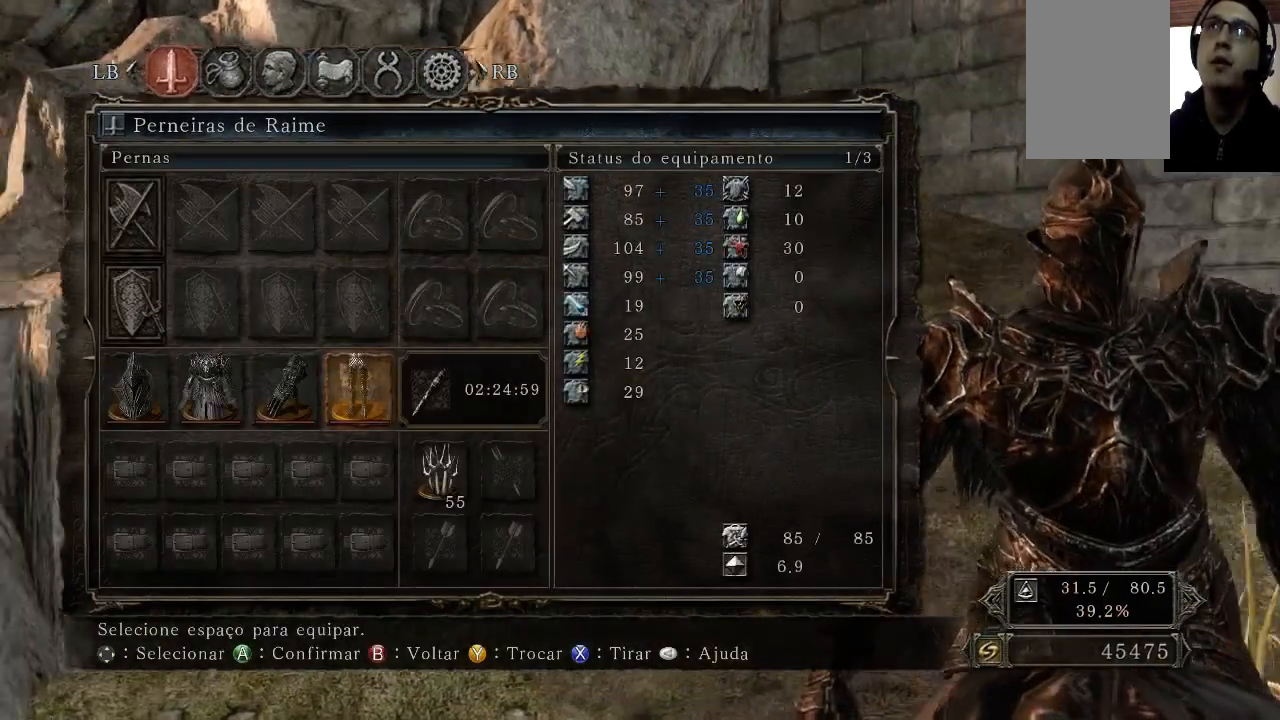
{"buttons": [], "left_stick": "center", "right_stick": "center", "events": [[167, "right_stick", "center"]]}
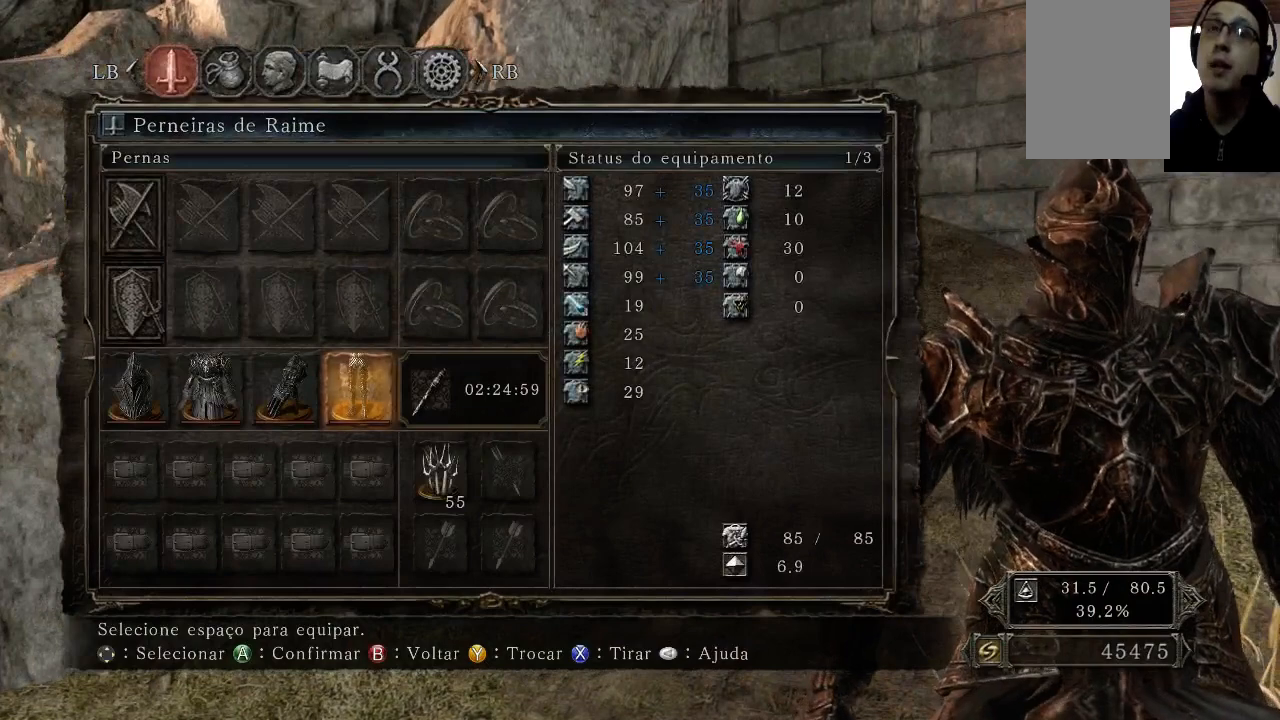
{"buttons": [], "left_stick": "center", "right_stick": "center", "events": []}
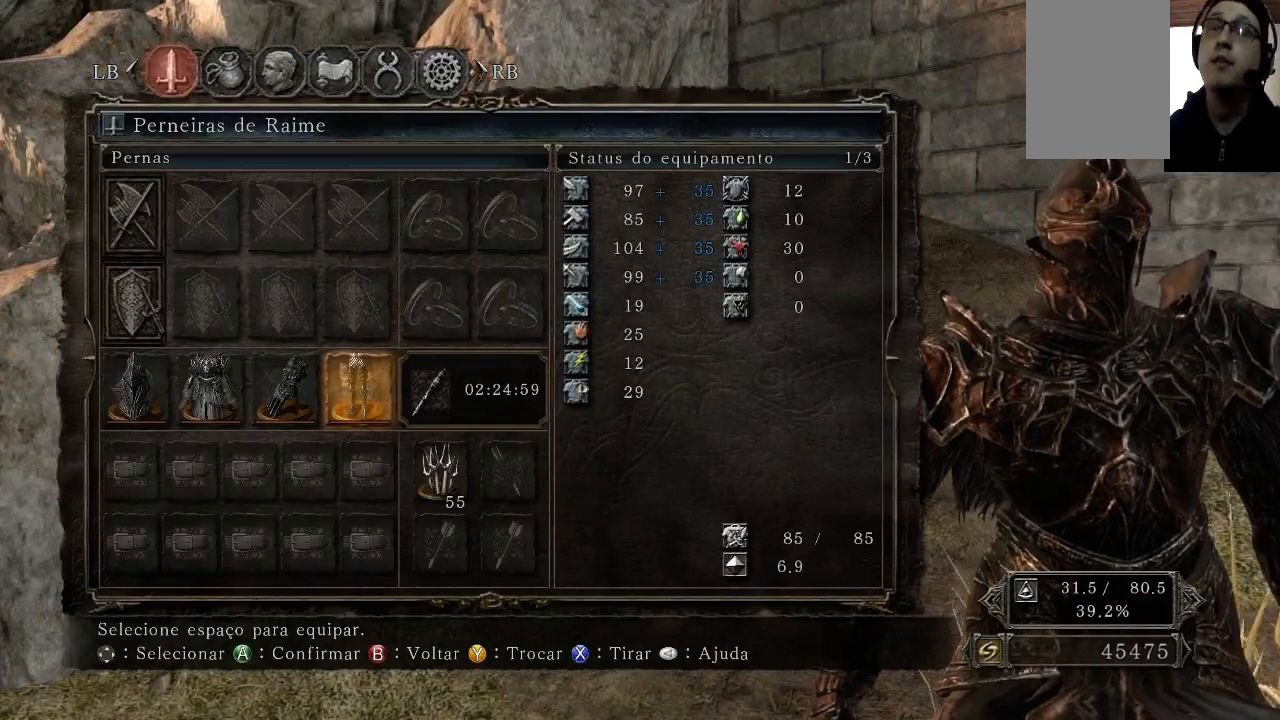
{"buttons": [], "left_stick": "center", "right_stick": "center", "events": []}